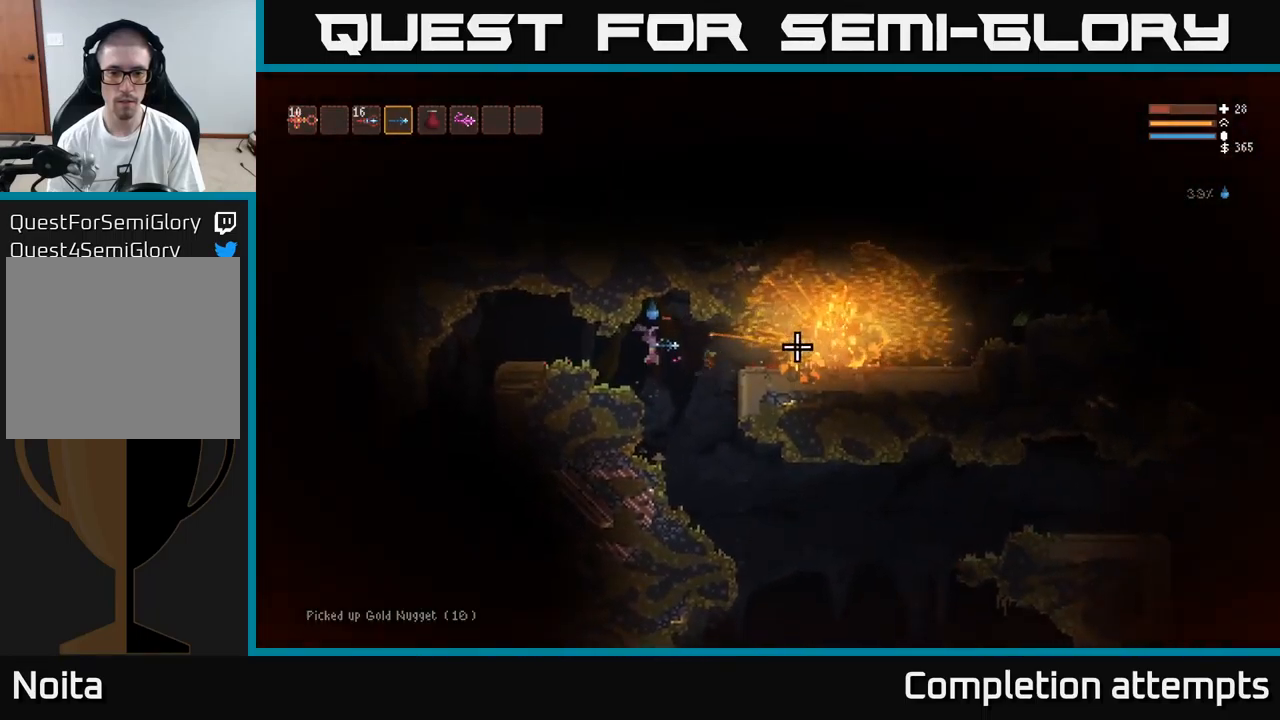
Gameplay with a controller (Xbox layout); each line is a JSON object with the inputs held at the frame after it. "events" lists button and stick changes between this image and that frame as [ms after this image, input, new state], when the widget could be followed in between.
{"buttons": [], "left_stick": "right", "right_stick": "right", "events": [[233, "left_stick", "center"], [500, "left_stick", "right"]]}
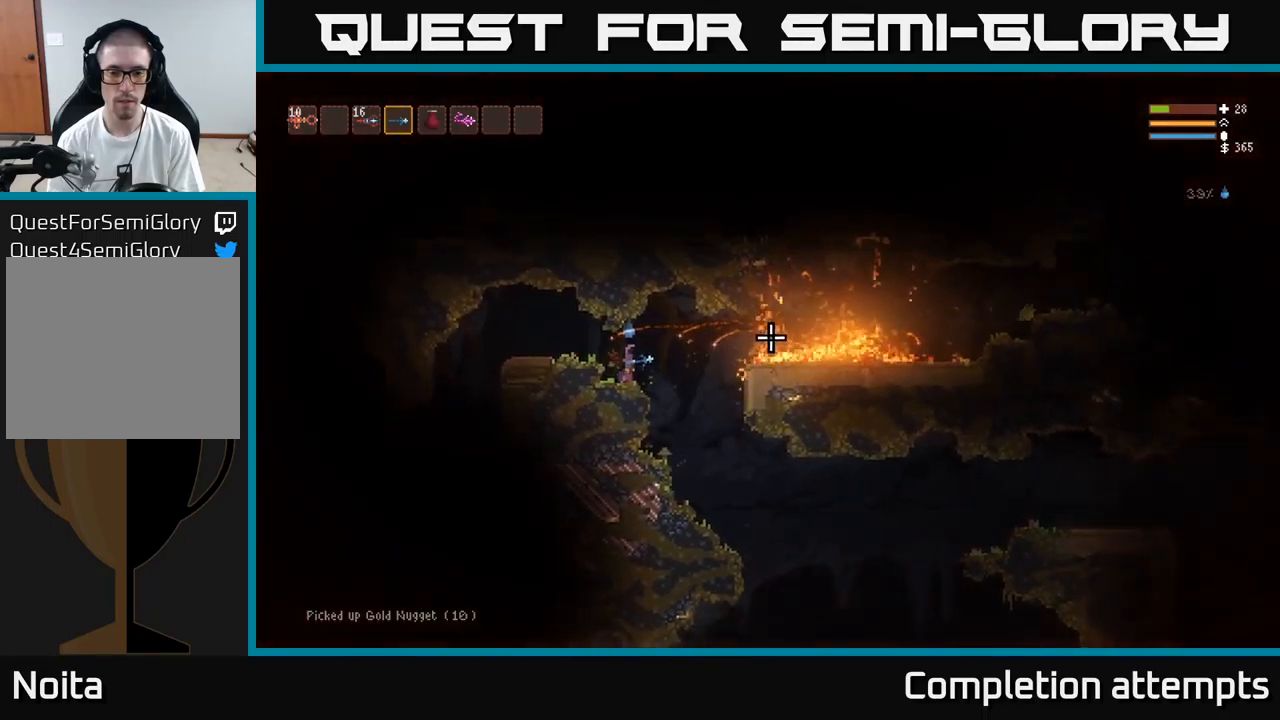
{"buttons": [], "left_stick": "left", "right_stick": "right", "events": [[33, "L2", "down"], [83, "R2", "down"], [117, "L2", "up"], [200, "R2", "up"], [200, "left_stick", "center"], [267, "left_stick", "left"], [400, "R2", "down"], [500, "R2", "up"]]}
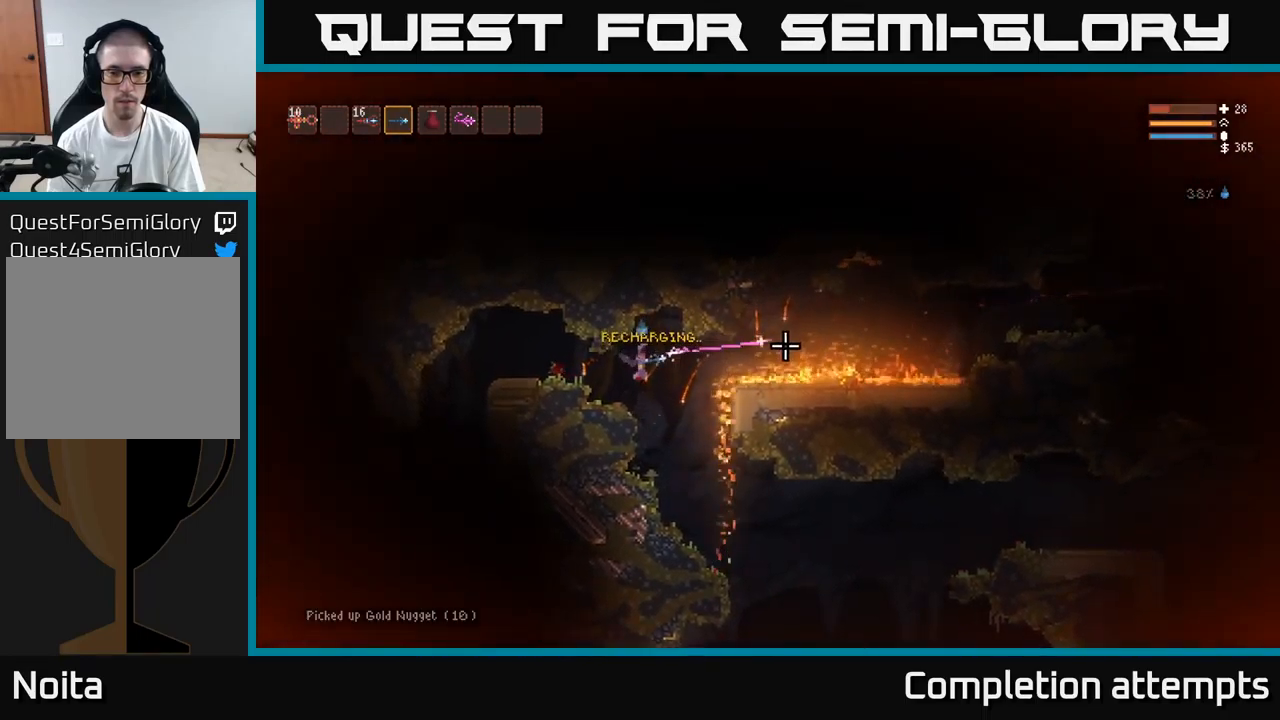
{"buttons": [], "left_stick": "right", "right_stick": "right", "events": [[100, "left_stick", "center"], [483, "left_stick", "right"]]}
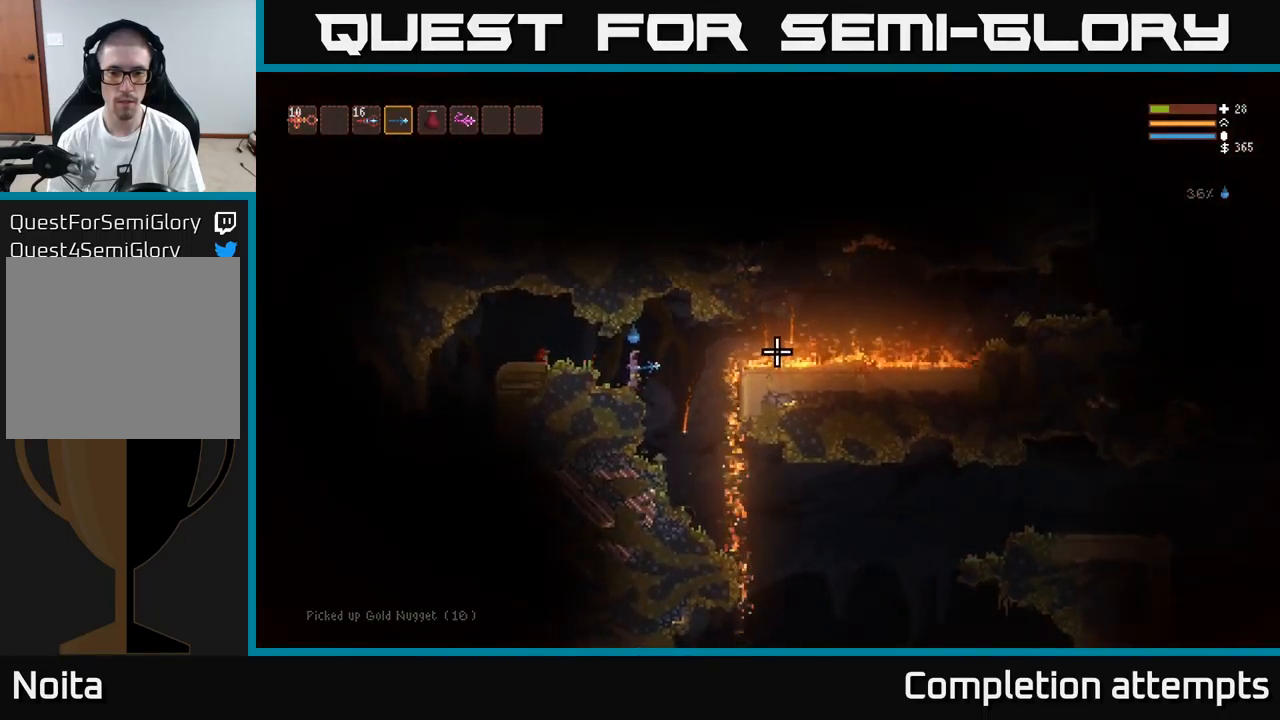
{"buttons": [], "left_stick": "center", "right_stick": "right", "events": [[33, "R2", "down"], [100, "left_stick", "center"], [133, "R2", "up"], [267, "left_stick", "left"], [450, "left_stick", "center"]]}
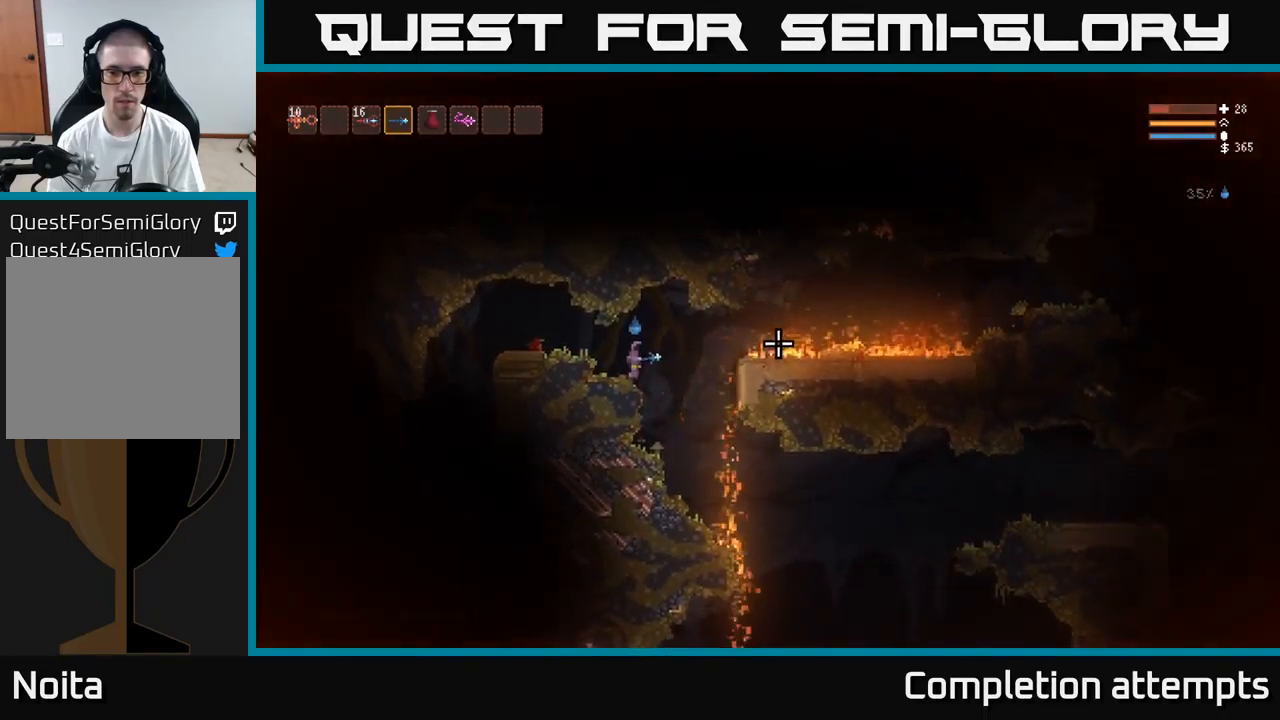
{"buttons": [], "left_stick": "right", "right_stick": "right", "events": [[167, "L2", "down"], [167, "left_stick", "right"], [267, "L2", "up"]]}
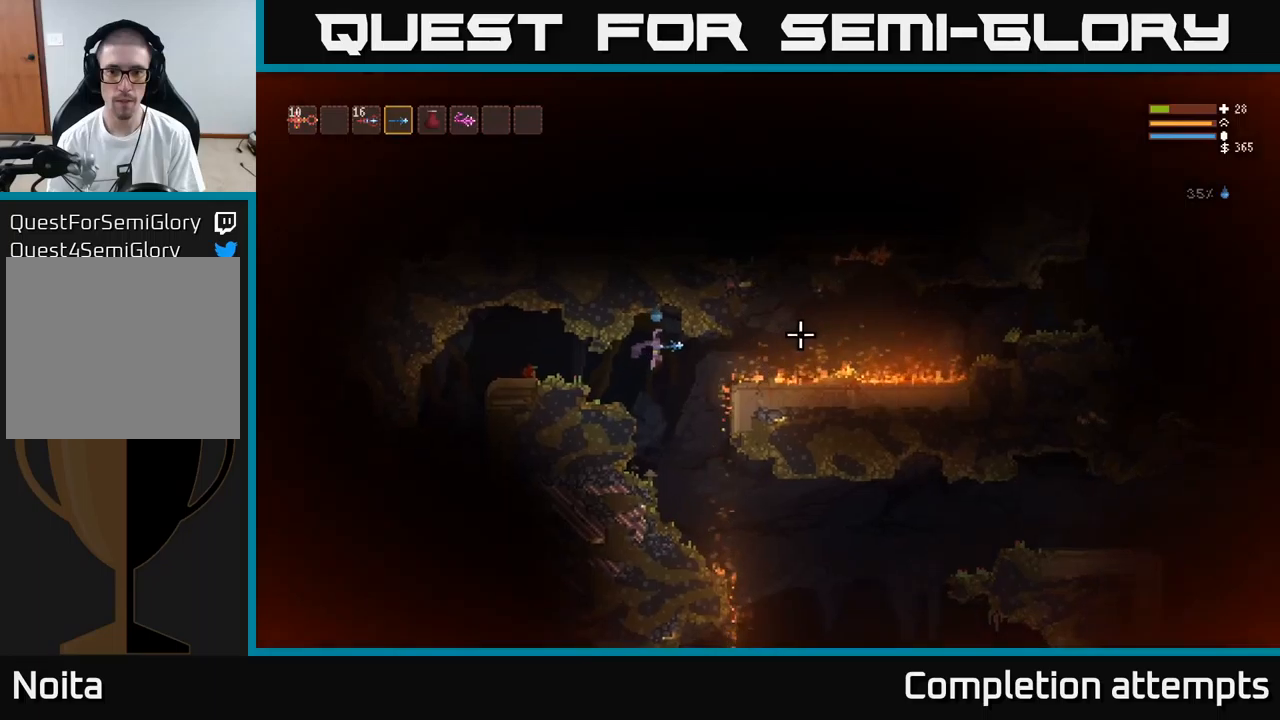
{"buttons": ["L2"], "left_stick": "right", "right_stick": "right", "events": [[34, "L2", "down"], [134, "L2", "up"], [434, "L2", "down"]]}
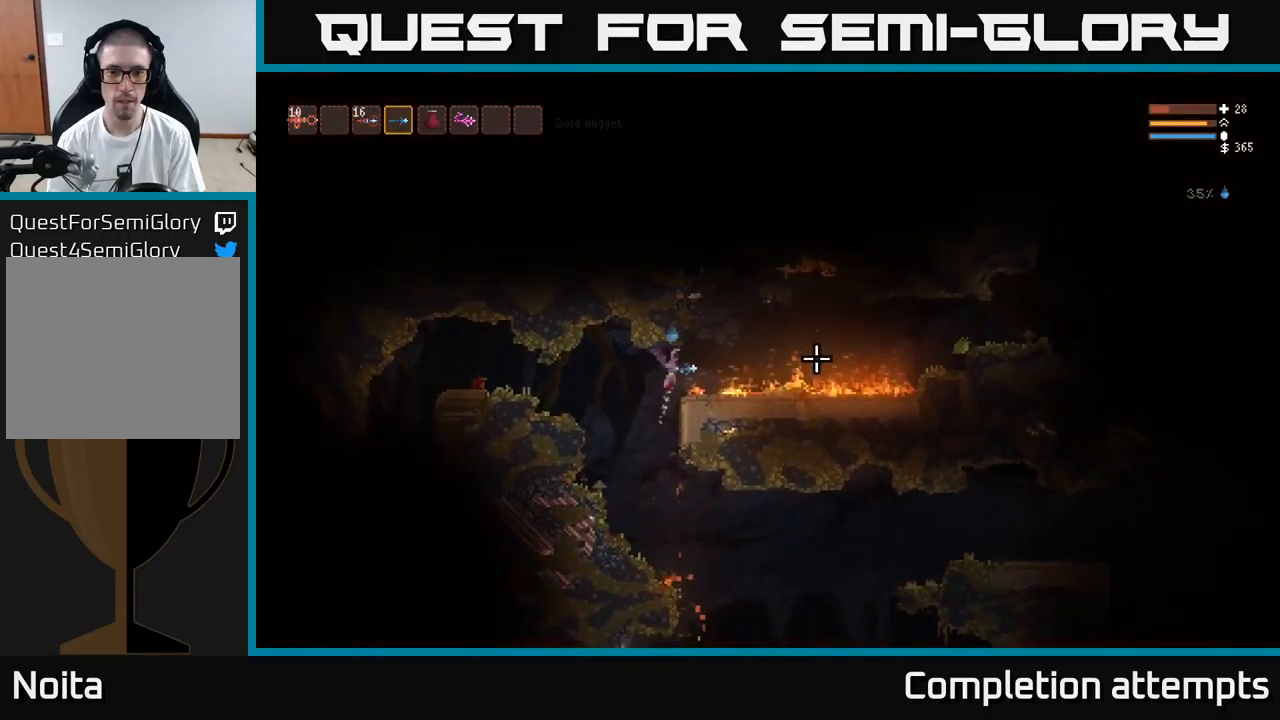
{"buttons": [], "left_stick": "right", "right_stick": "right", "events": [[50, "L2", "up"], [200, "L2", "down"], [267, "L2", "up"]]}
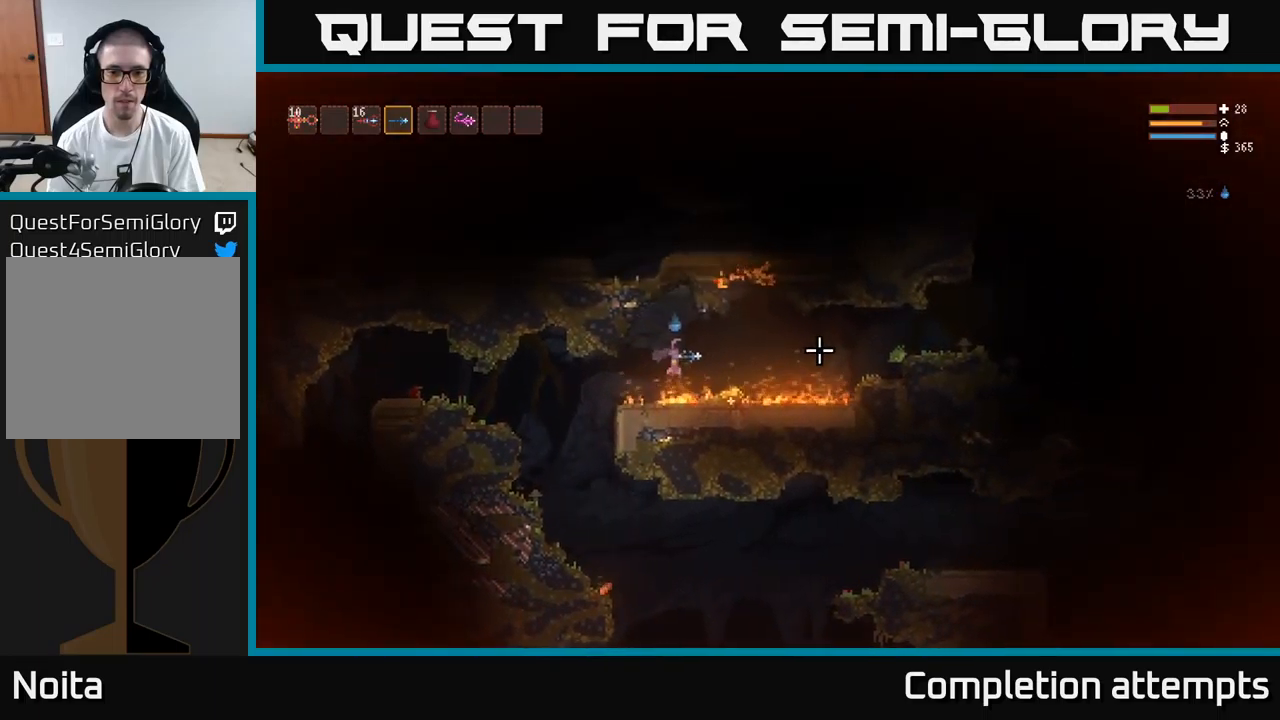
{"buttons": ["L2", "R2"], "left_stick": "right", "right_stick": "right", "events": [[50, "L2", "down"], [117, "L2", "up"], [417, "L2", "down"], [467, "R2", "down"]]}
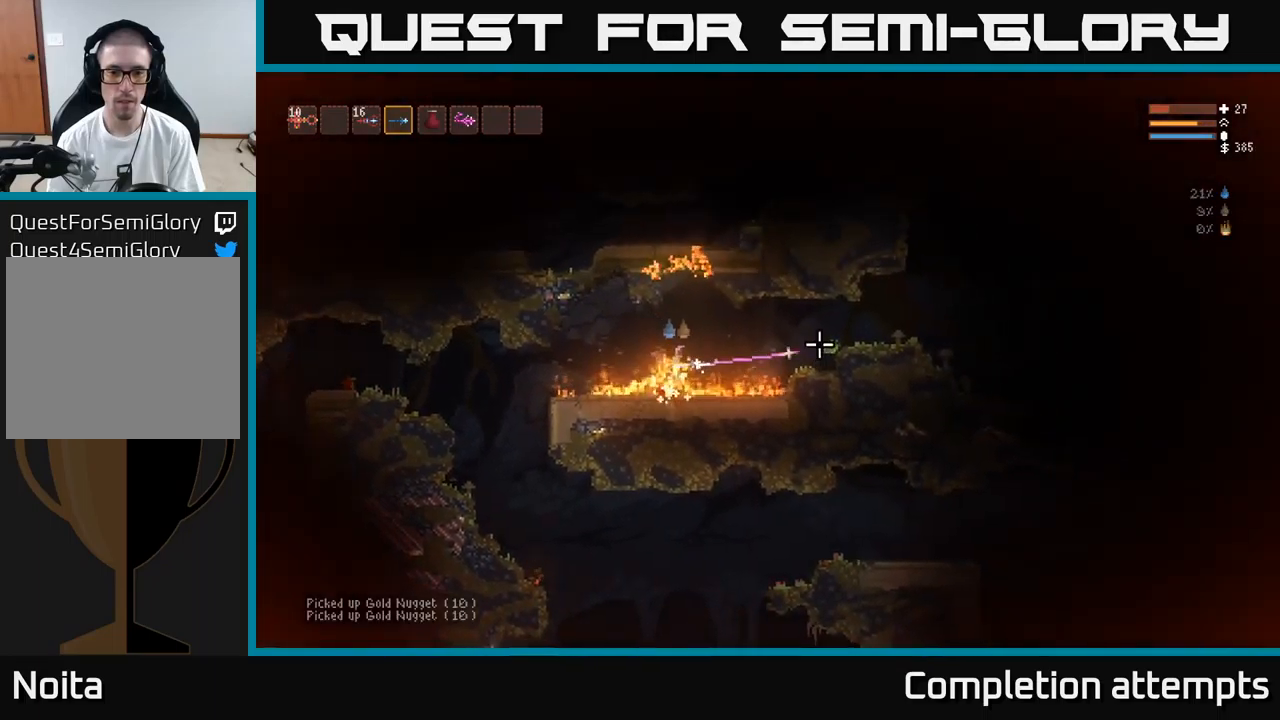
{"buttons": [], "left_stick": "right", "right_stick": "right", "events": [[67, "R2", "up"], [117, "L2", "up"], [350, "R2", "down"], [384, "L2", "down"], [450, "R2", "up"], [467, "L2", "up"]]}
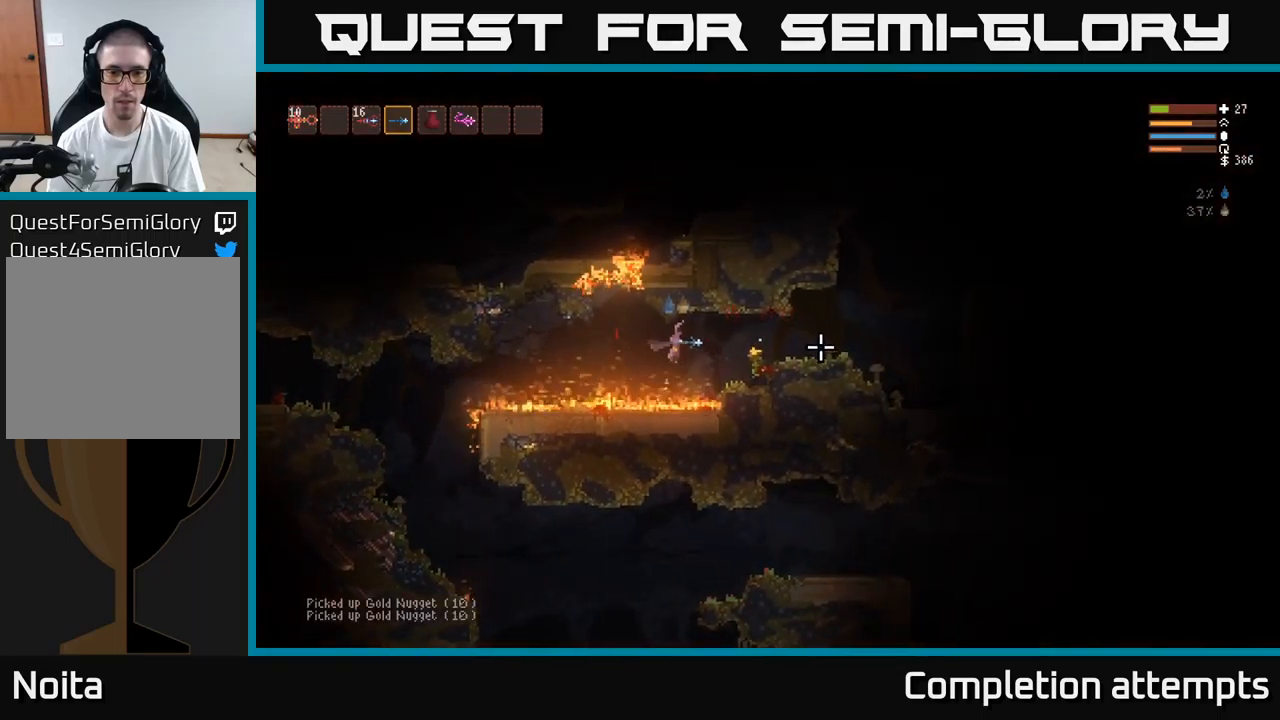
{"buttons": [], "left_stick": "right", "right_stick": "right", "events": [[300, "L2", "down"], [367, "L2", "up"]]}
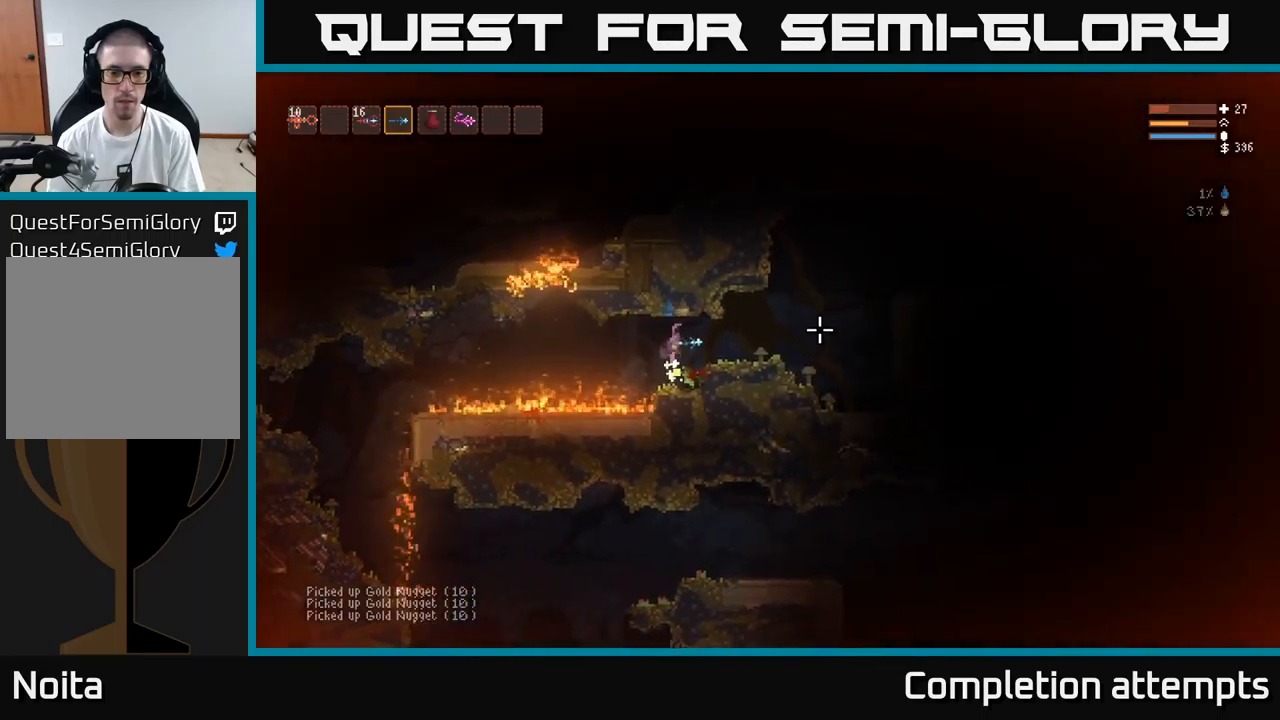
{"buttons": [], "left_stick": "right", "right_stick": "up-right", "events": [[84, "L2", "down"], [200, "L2", "up"], [417, "right_stick", "up-right"]]}
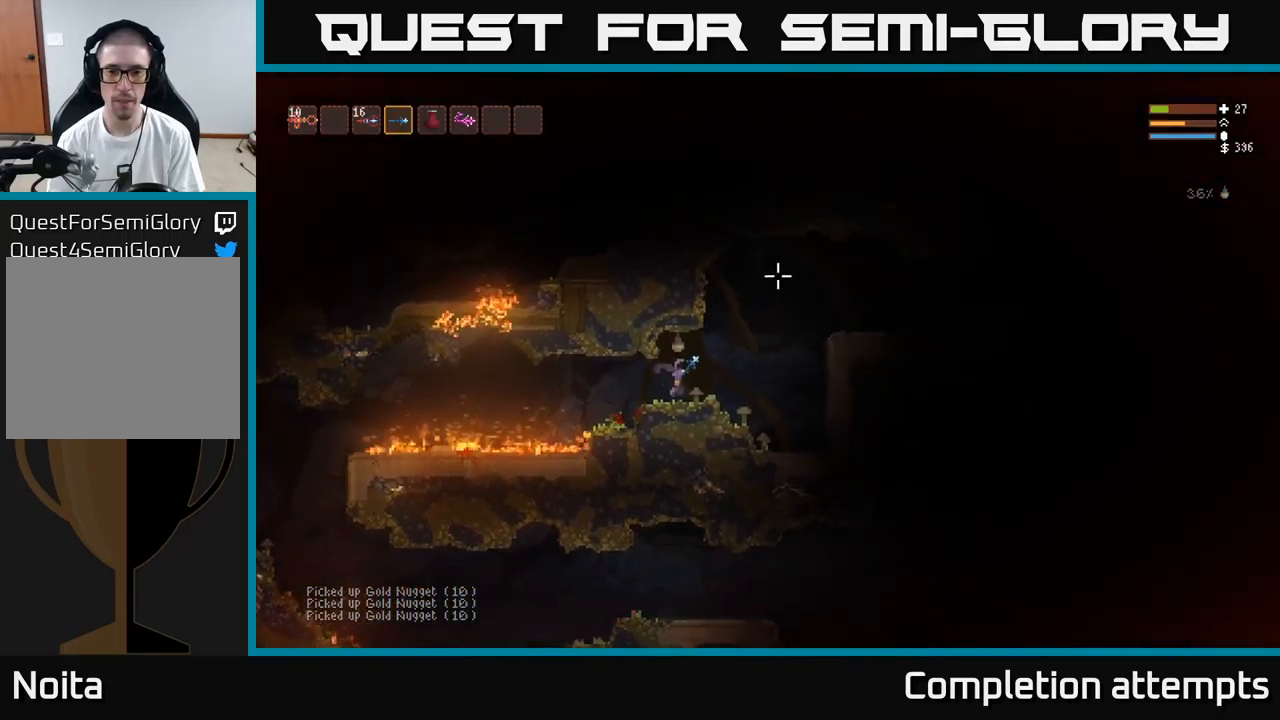
{"buttons": ["L2"], "left_stick": "right", "right_stick": "up", "events": [[100, "right_stick", "up"], [300, "L2", "down"]]}
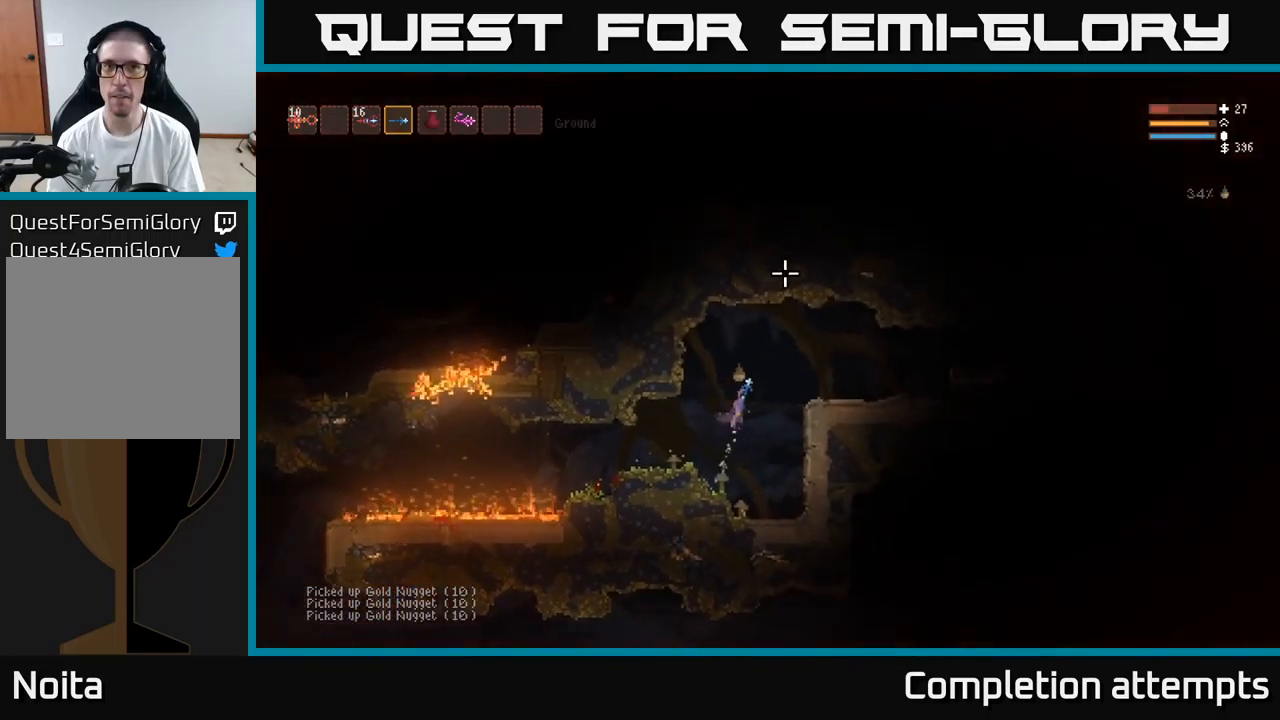
{"buttons": [], "left_stick": "right", "right_stick": "up-right", "events": [[134, "right_stick", "up-right"], [200, "L2", "up"], [367, "L2", "down"], [450, "L2", "up"]]}
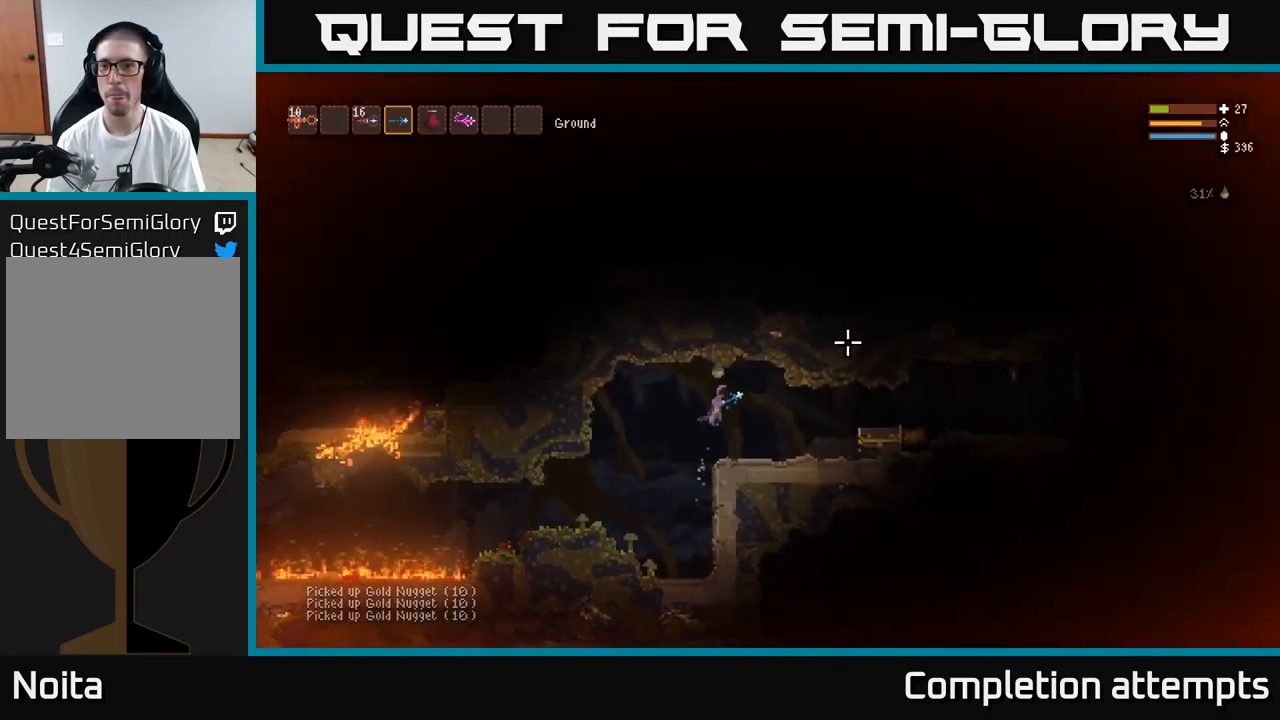
{"buttons": [], "left_stick": "right", "right_stick": "right", "events": [[200, "left_stick", "center"], [350, "right_stick", "right"], [384, "left_stick", "right"]]}
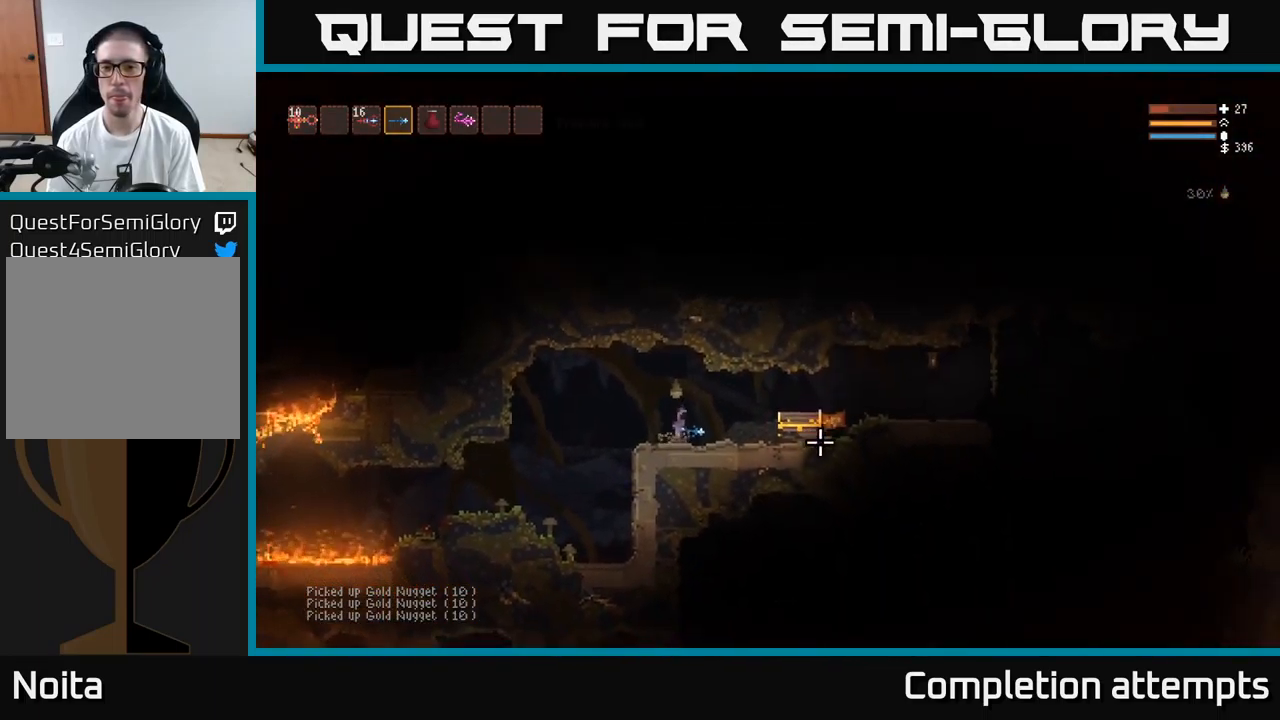
{"buttons": [], "left_stick": "right", "right_stick": "center", "events": [[34, "L2", "down"], [117, "L2", "up"], [200, "right_stick", "center"]]}
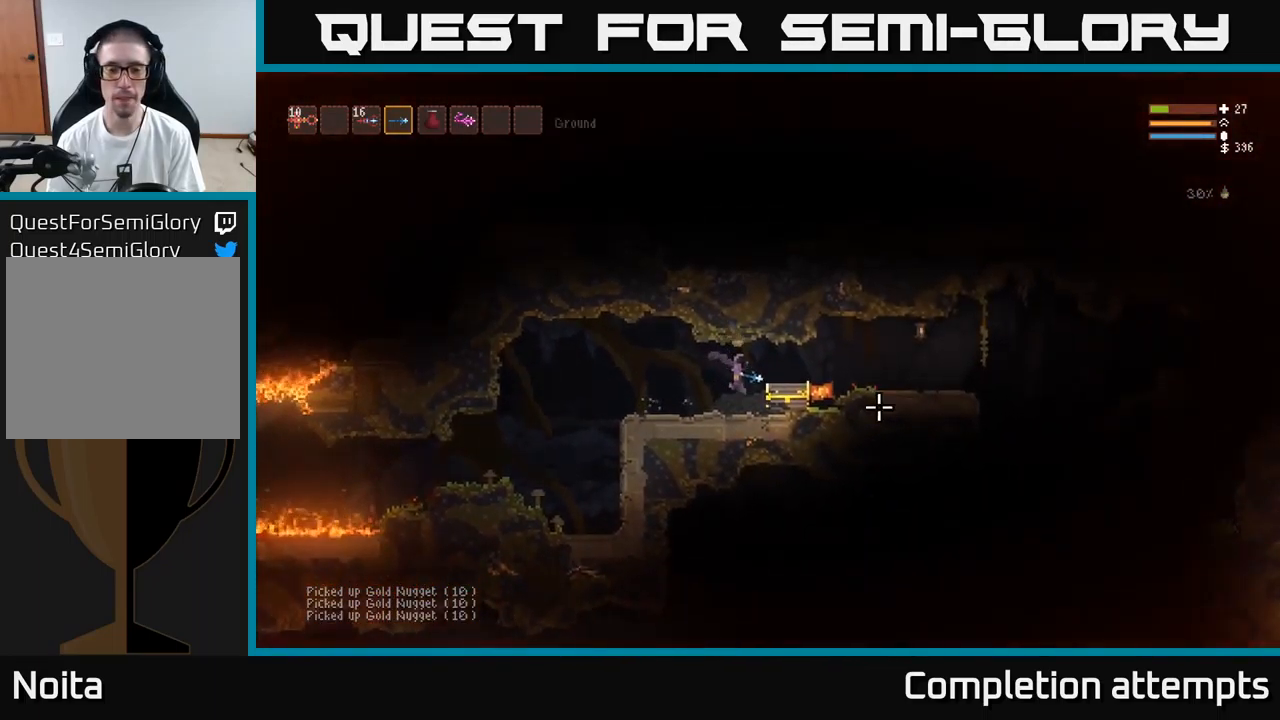
{"buttons": [], "left_stick": "center", "right_stick": "center", "events": [[166, "A", "down"], [166, "left_stick", "center"], [283, "A", "up"]]}
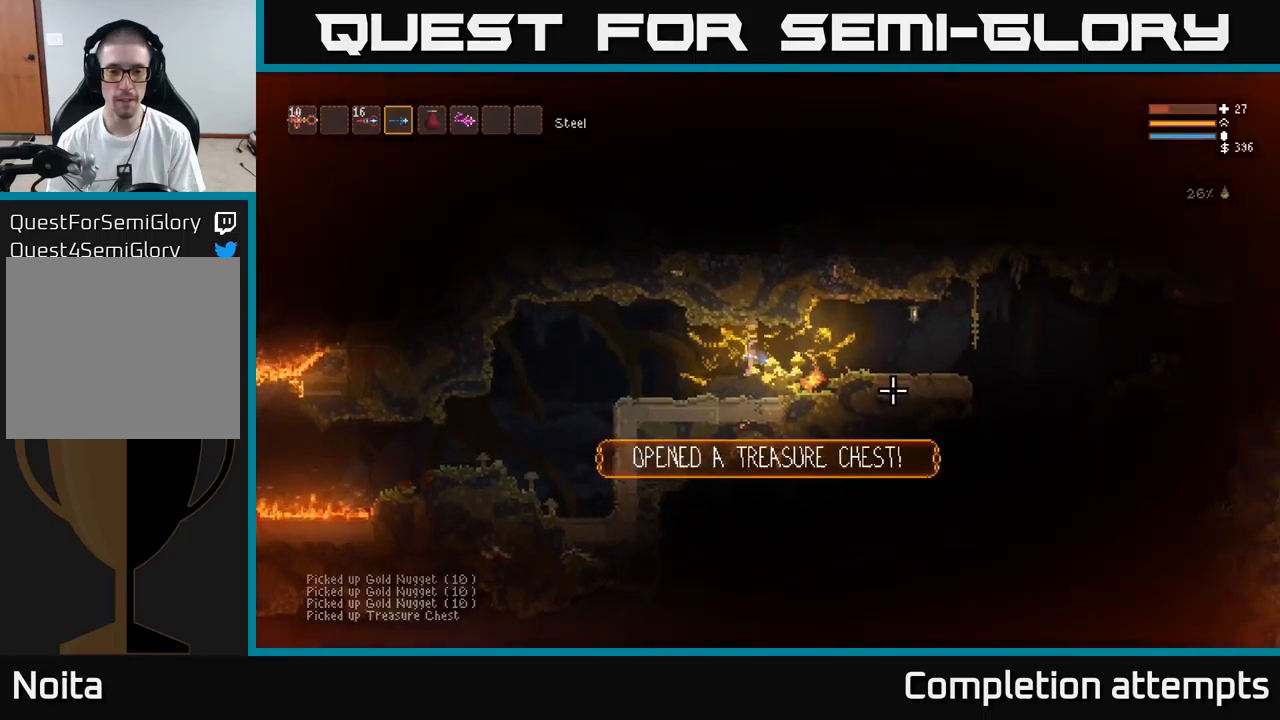
{"buttons": [], "left_stick": "right", "right_stick": "center", "events": [[17, "left_stick", "right"]]}
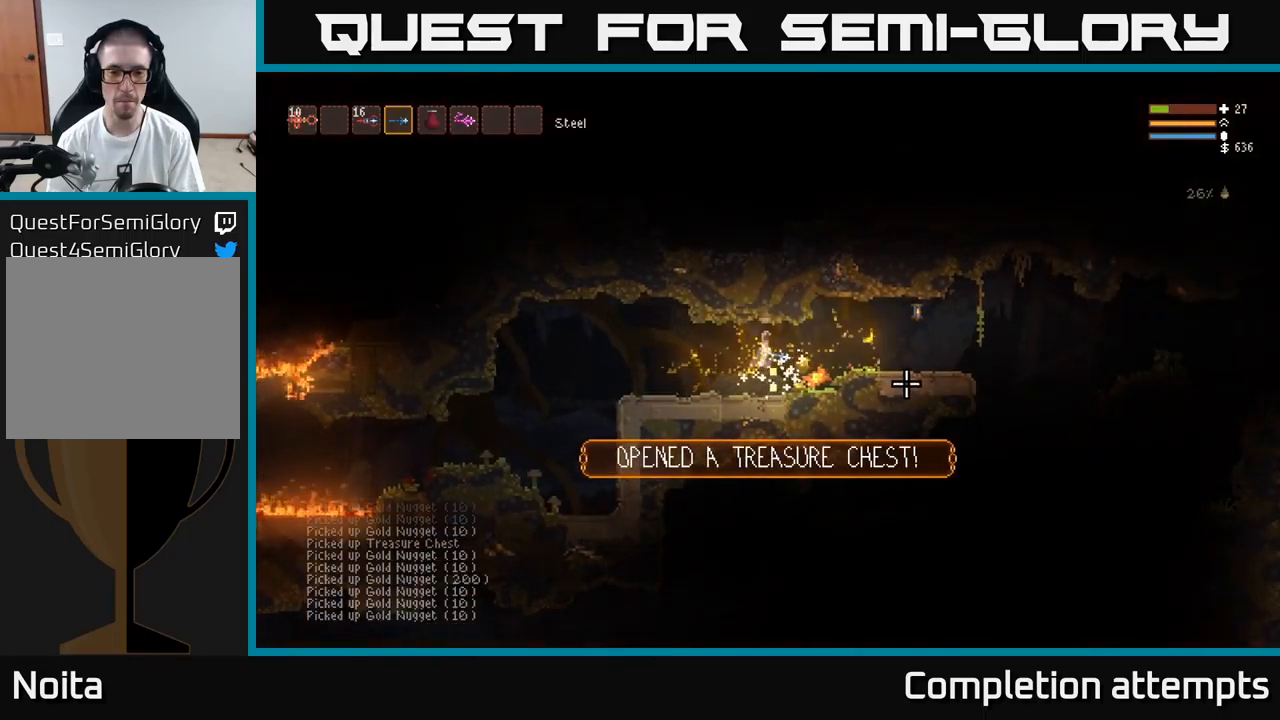
{"buttons": [], "left_stick": "right", "right_stick": "right", "events": [[350, "right_stick", "right"]]}
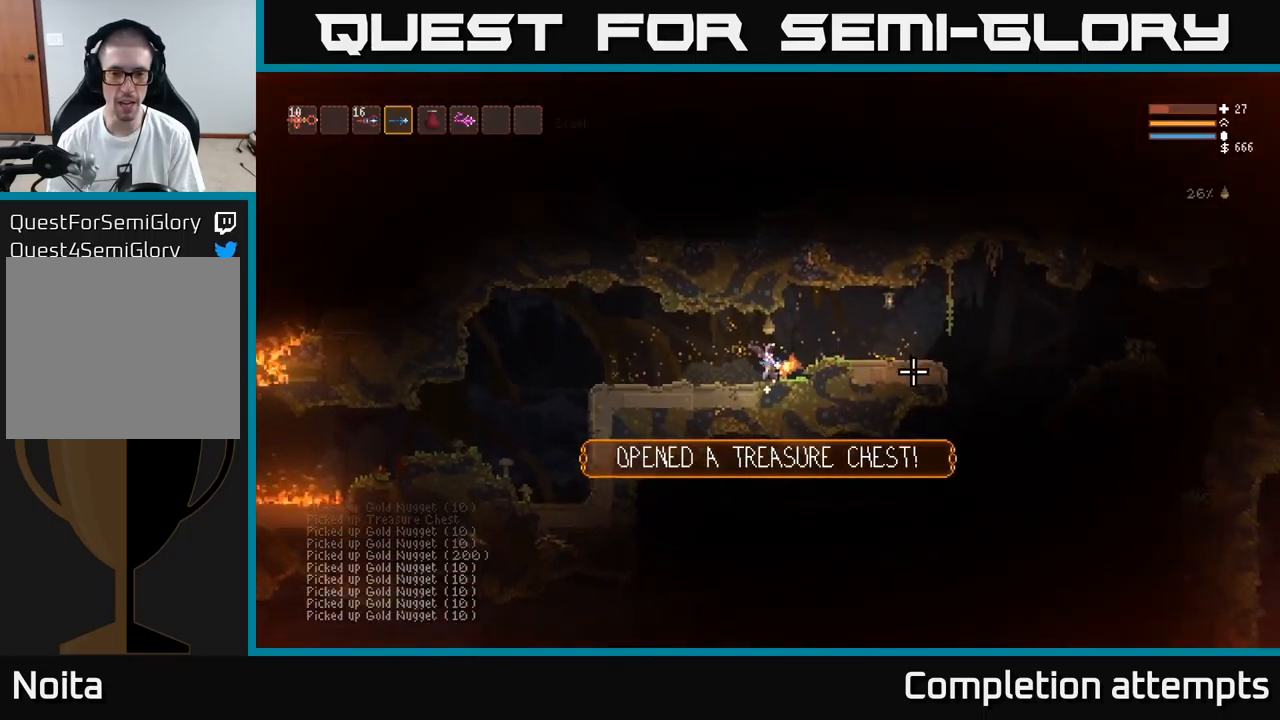
{"buttons": [], "left_stick": "right", "right_stick": "right", "events": [[84, "left_stick", "left"], [200, "L2", "down"], [317, "L2", "up"], [384, "left_stick", "center"], [434, "left_stick", "right"]]}
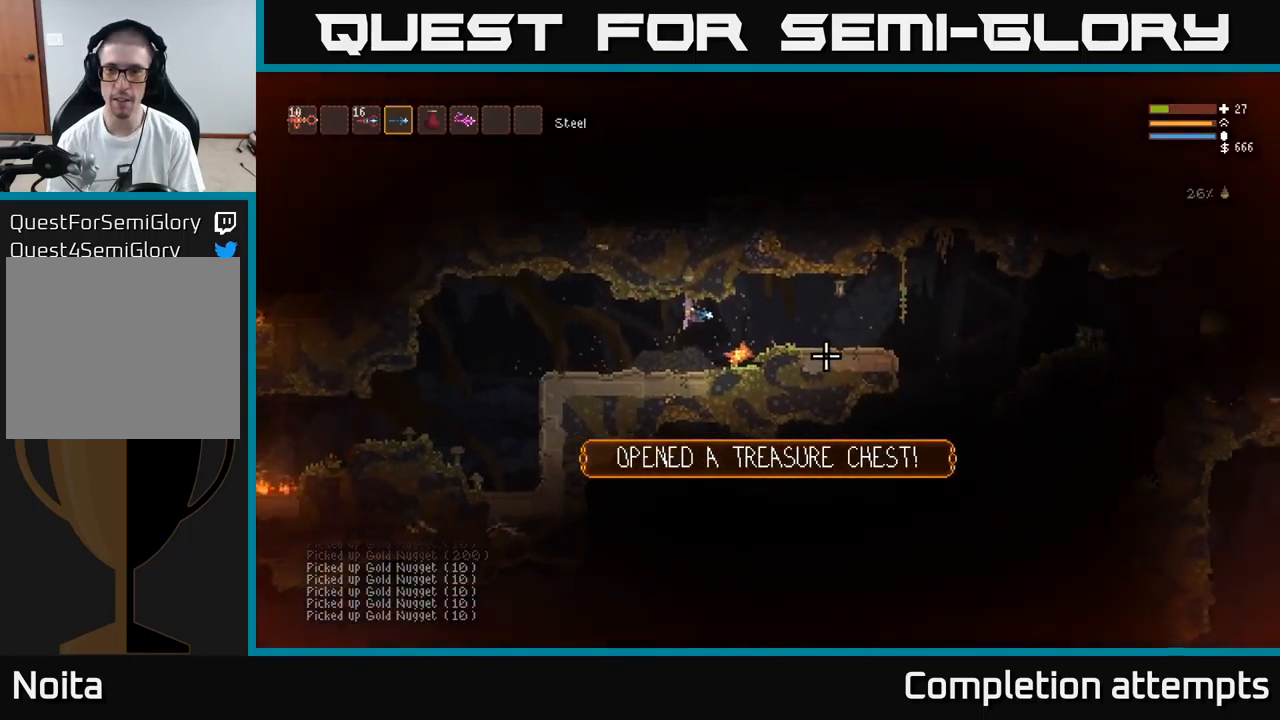
{"buttons": [], "left_stick": "left", "right_stick": "right", "events": [[34, "L3", "down"], [217, "L3", "up"], [284, "left_stick", "center"], [334, "left_stick", "left"]]}
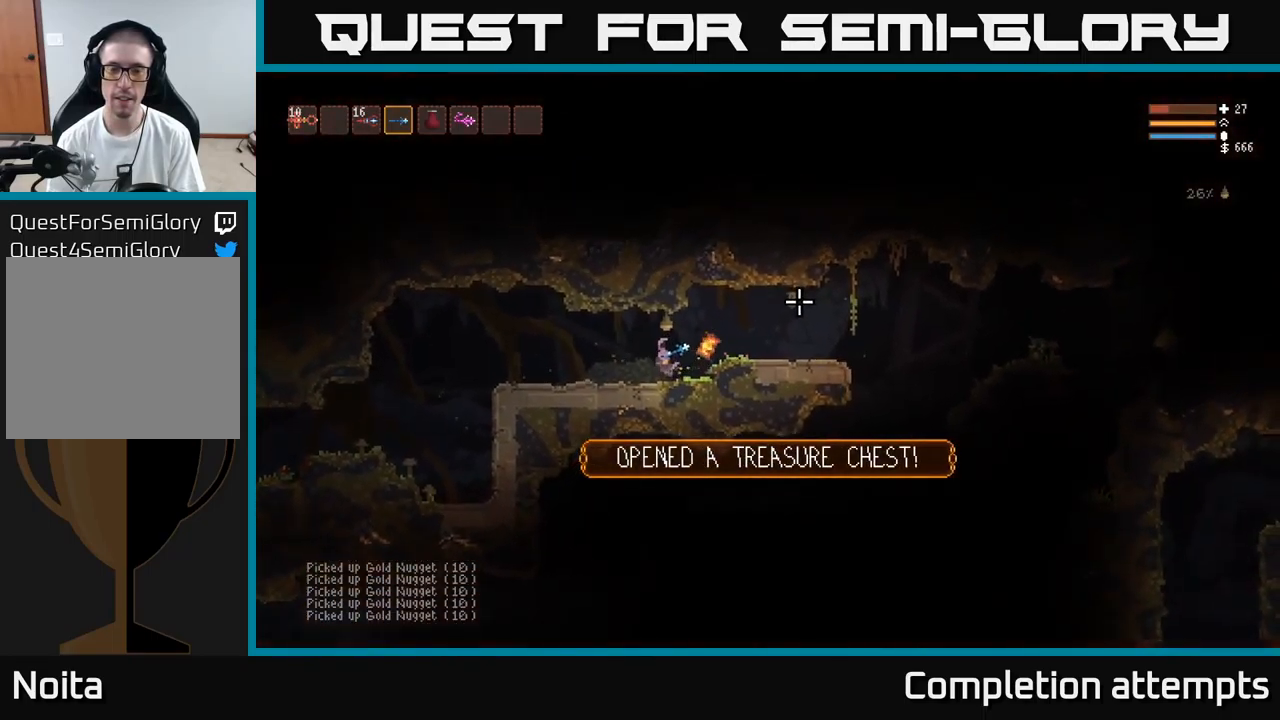
{"buttons": ["L2"], "left_stick": "right", "right_stick": "right", "events": [[134, "left_stick", "center"], [217, "left_stick", "right"], [367, "L2", "down"]]}
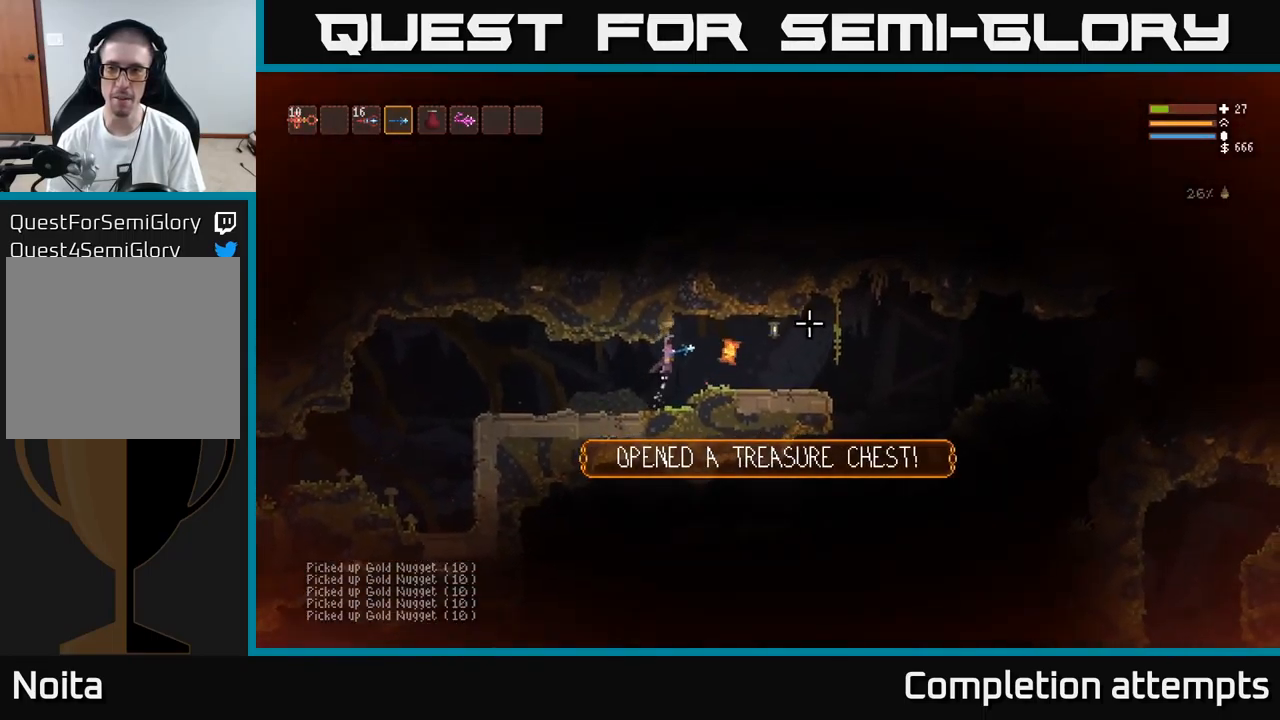
{"buttons": ["L3"], "left_stick": "right", "right_stick": "right", "events": [[100, "L2", "up"], [367, "L3", "down"]]}
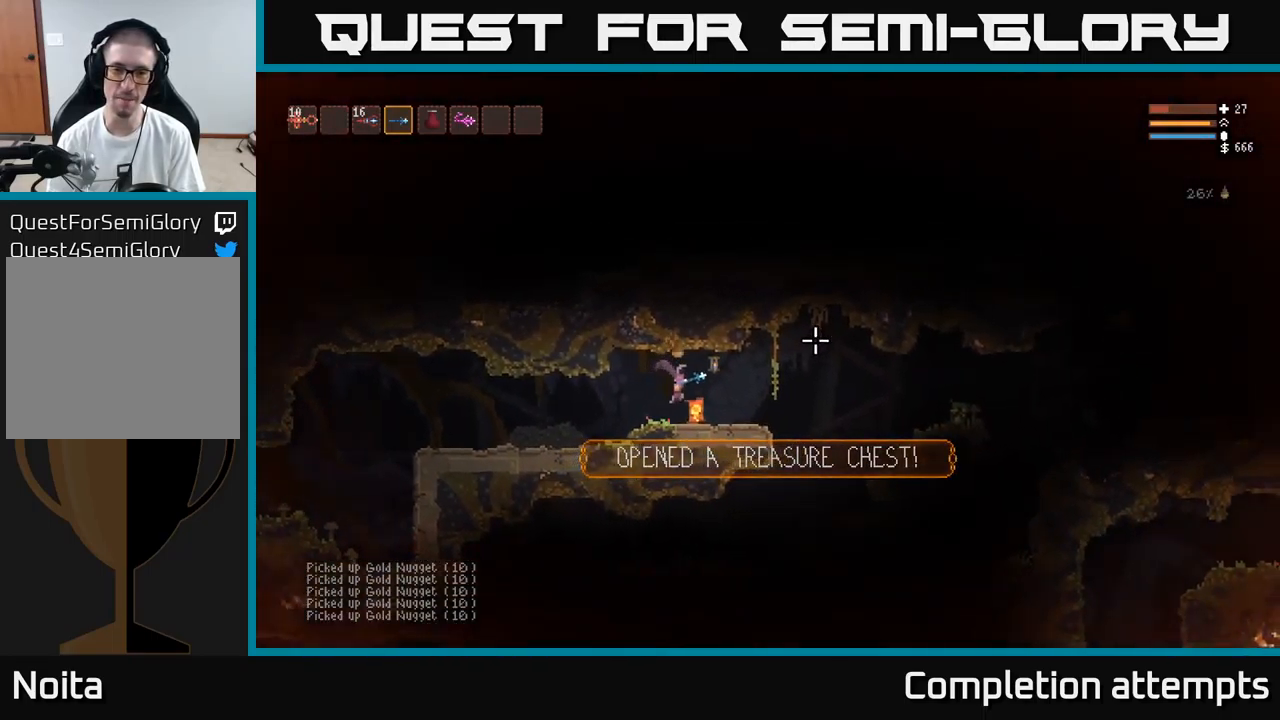
{"buttons": [], "left_stick": "left", "right_stick": "up-right", "events": [[34, "L3", "up"], [50, "right_stick", "up-right"], [184, "left_stick", "left"]]}
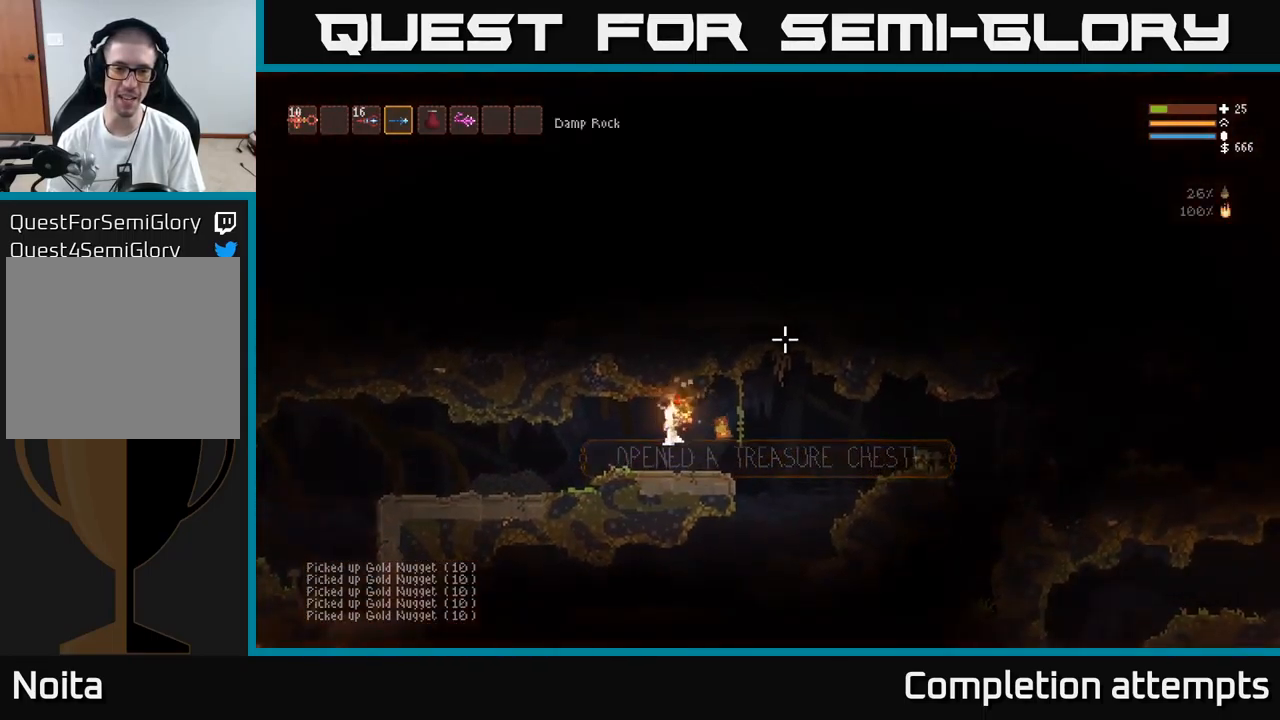
{"buttons": [], "left_stick": "left", "right_stick": "up-right", "events": [[250, "L2", "down"], [367, "L2", "up"]]}
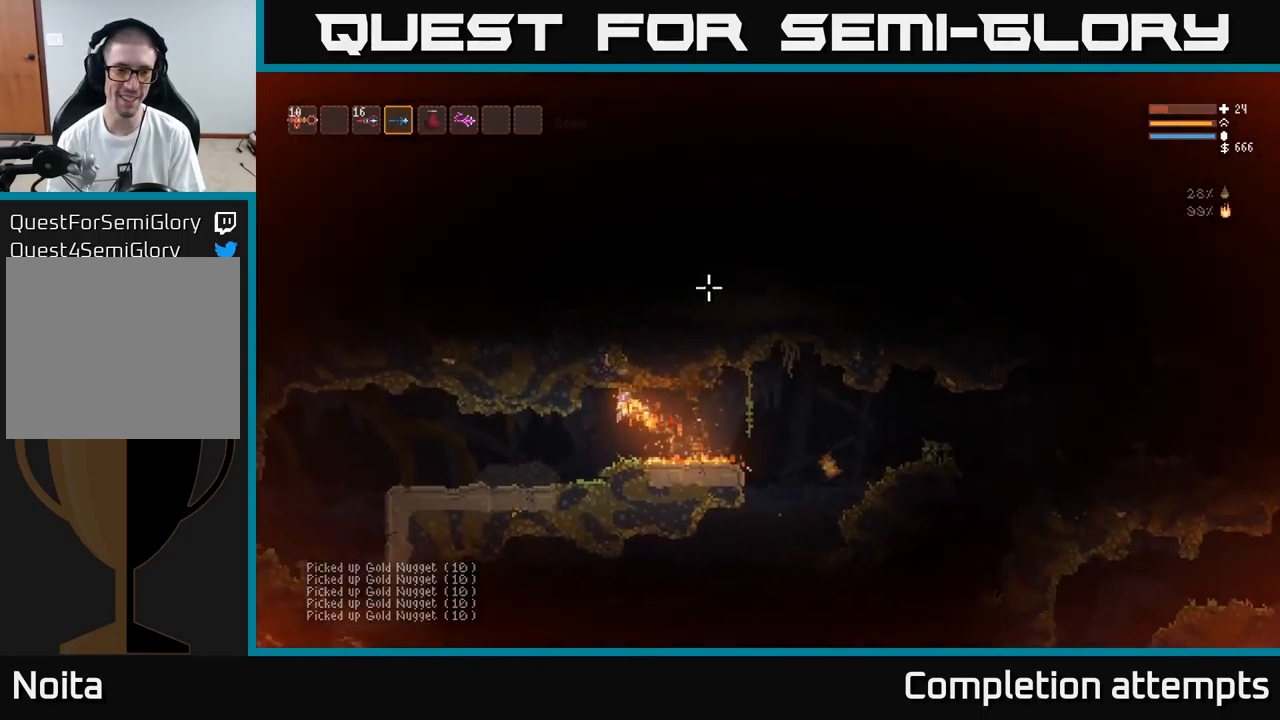
{"buttons": [], "left_stick": "left", "right_stick": "up", "events": [[34, "right_stick", "up"]]}
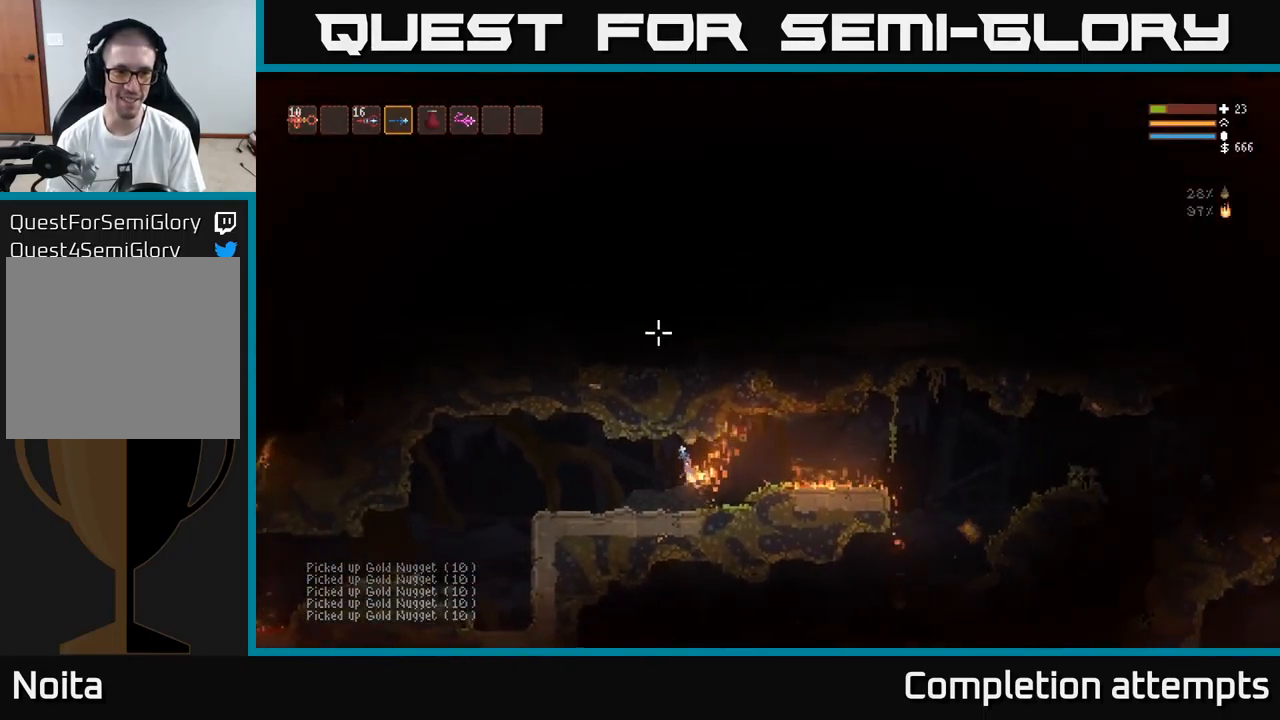
{"buttons": [], "left_stick": "left", "right_stick": "left", "events": [[401, "right_stick", "left"]]}
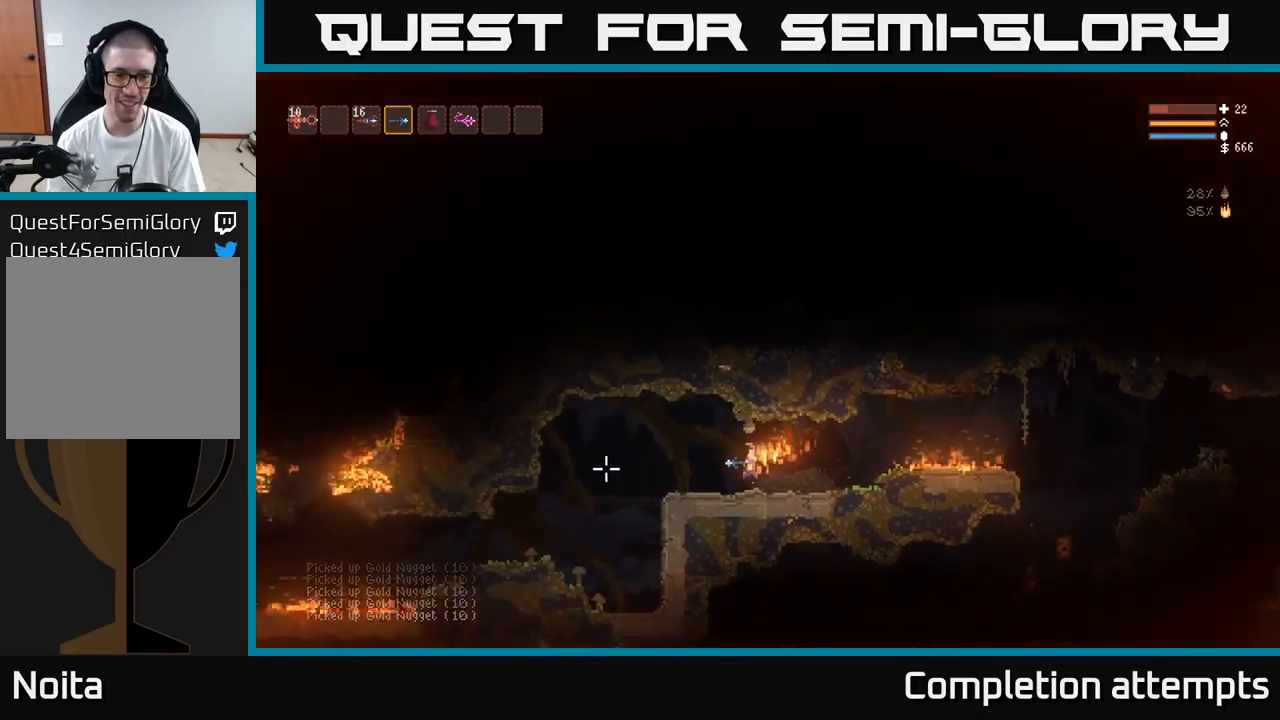
{"buttons": [], "left_stick": "left", "right_stick": "left", "events": [[17, "L2", "down"], [117, "L2", "up"]]}
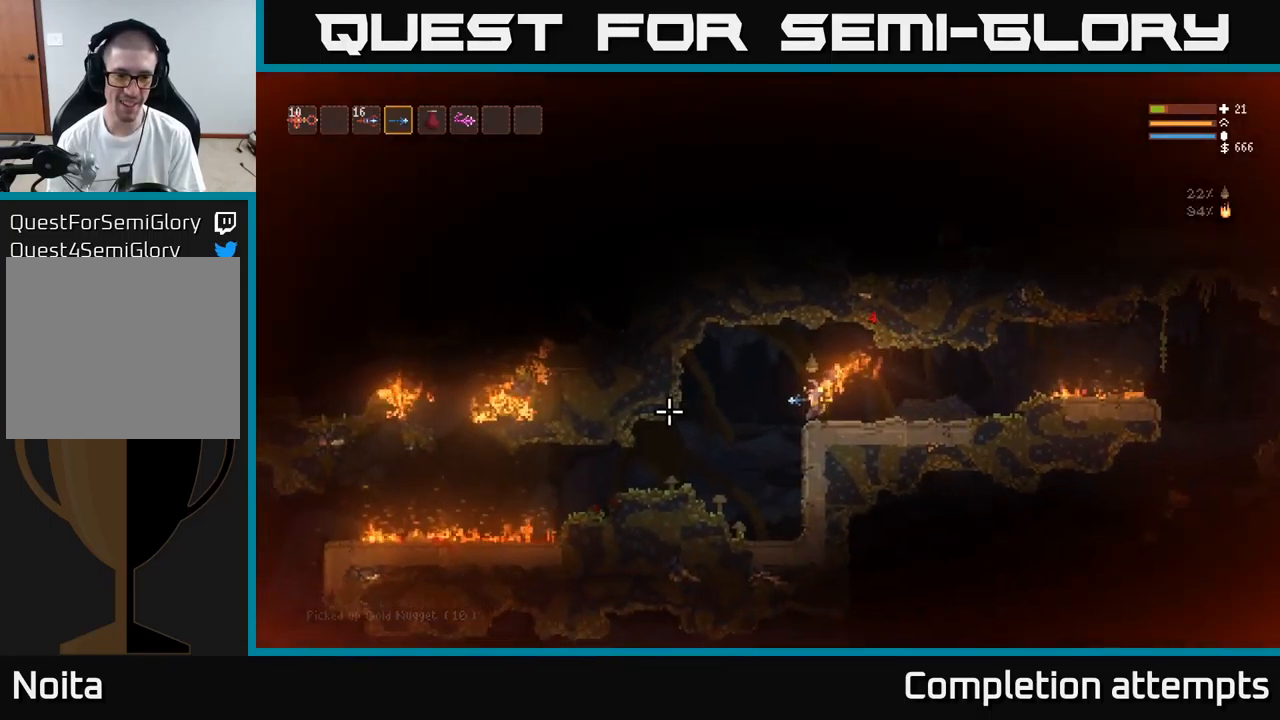
{"buttons": [], "left_stick": "left", "right_stick": "left", "events": []}
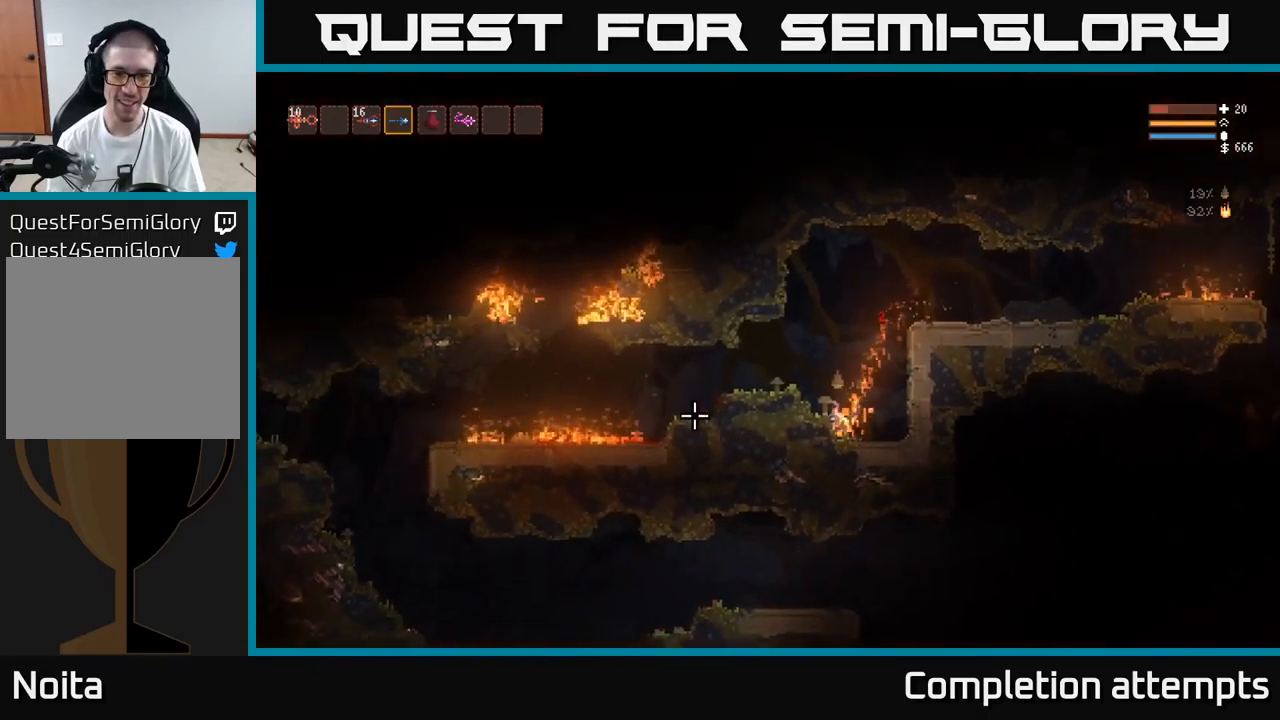
{"buttons": [], "left_stick": "left", "right_stick": "left", "events": [[50, "L2", "down"], [167, "L2", "up"]]}